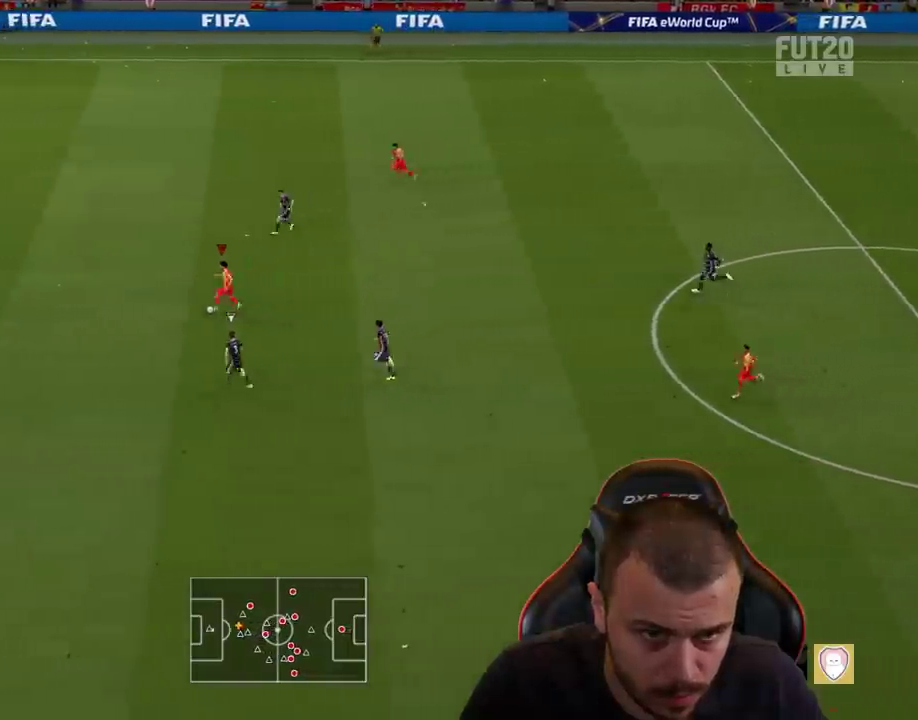
Gameplay with a controller (PlayStation layout); each line is a JSON object with the inputs held at the frame after it. "events" lists button and stick changes between this image and that frame as [ms after this image, input, new state], when the widget could be followed in between.
{"buttons": [], "left_stick": "left", "right_stick": "center", "events": [[417, "R2", "up"]]}
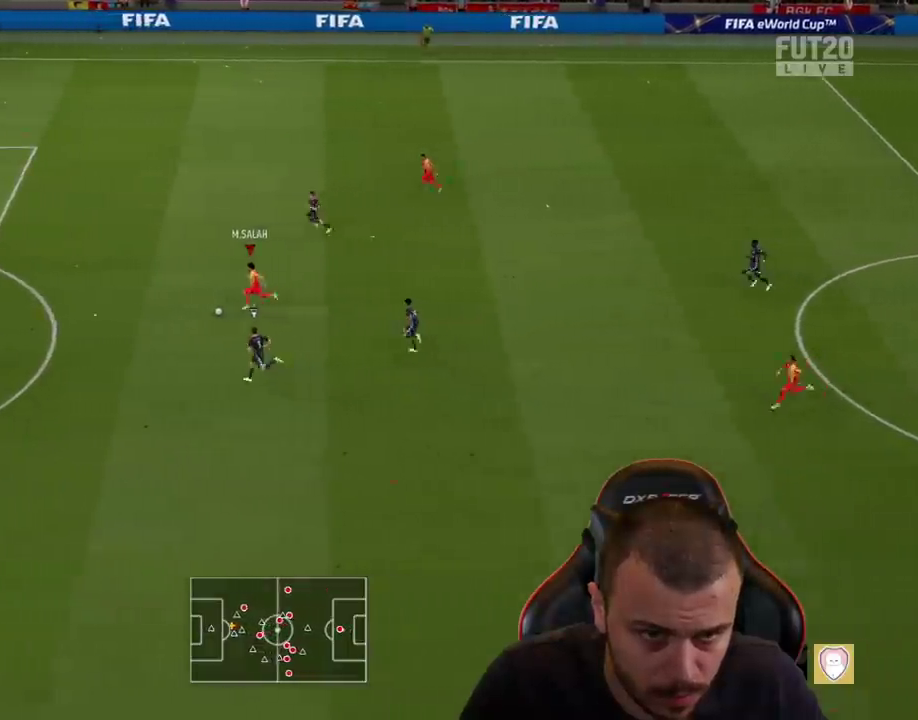
{"buttons": ["L1", "L3"], "left_stick": "left", "right_stick": "center", "events": [[184, "CIRCLE", "down"], [200, "L1", "down"], [217, "L3", "down"], [384, "CIRCLE", "up"]]}
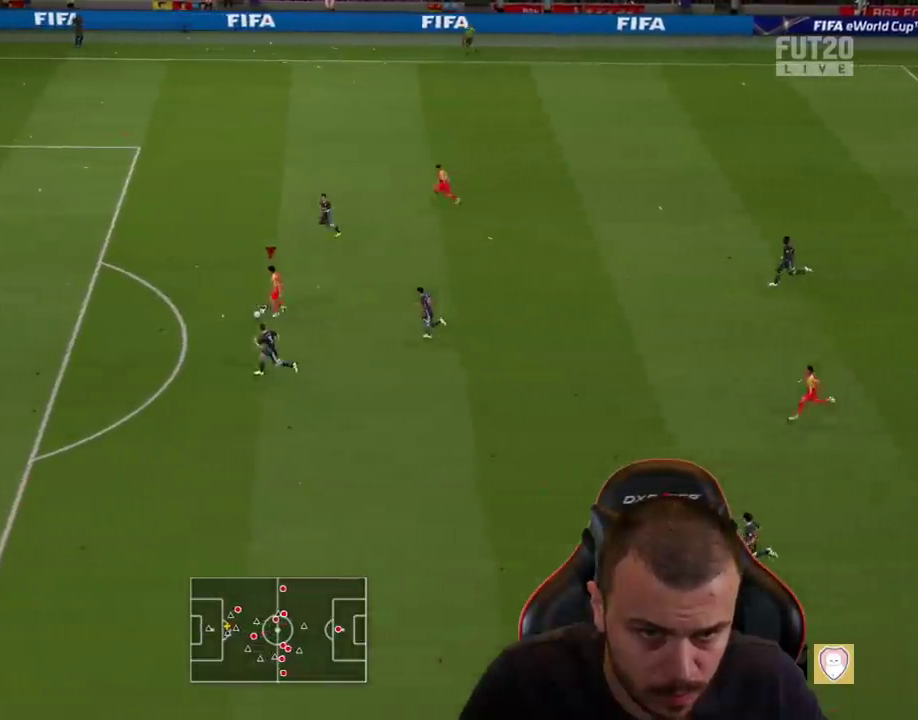
{"buttons": ["L3"], "left_stick": "left", "right_stick": "center", "events": [[367, "L1", "up"]]}
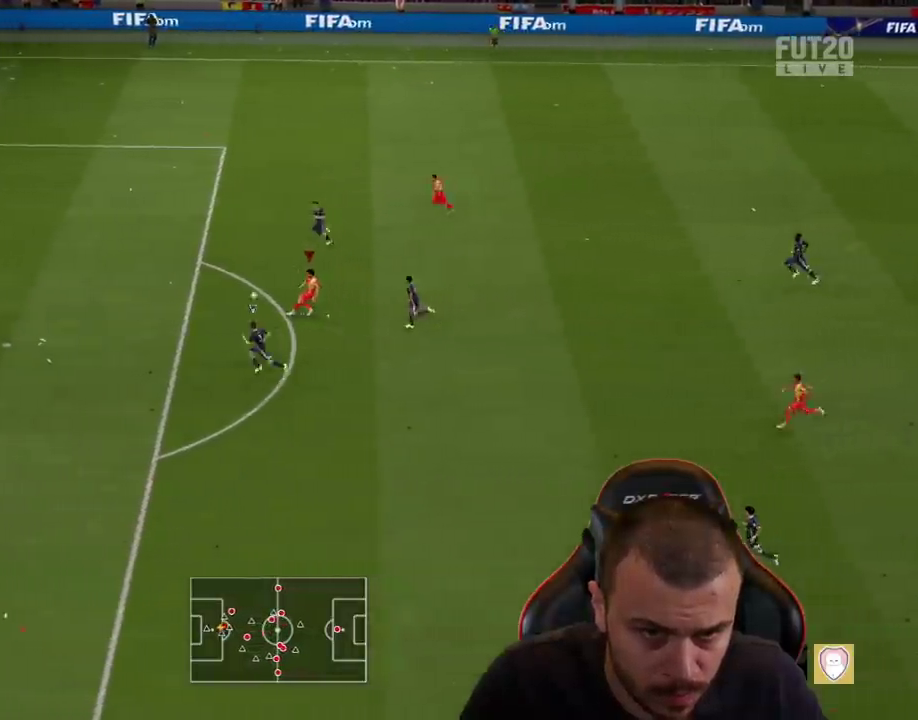
{"buttons": ["L3"], "left_stick": "left", "right_stick": "center", "events": []}
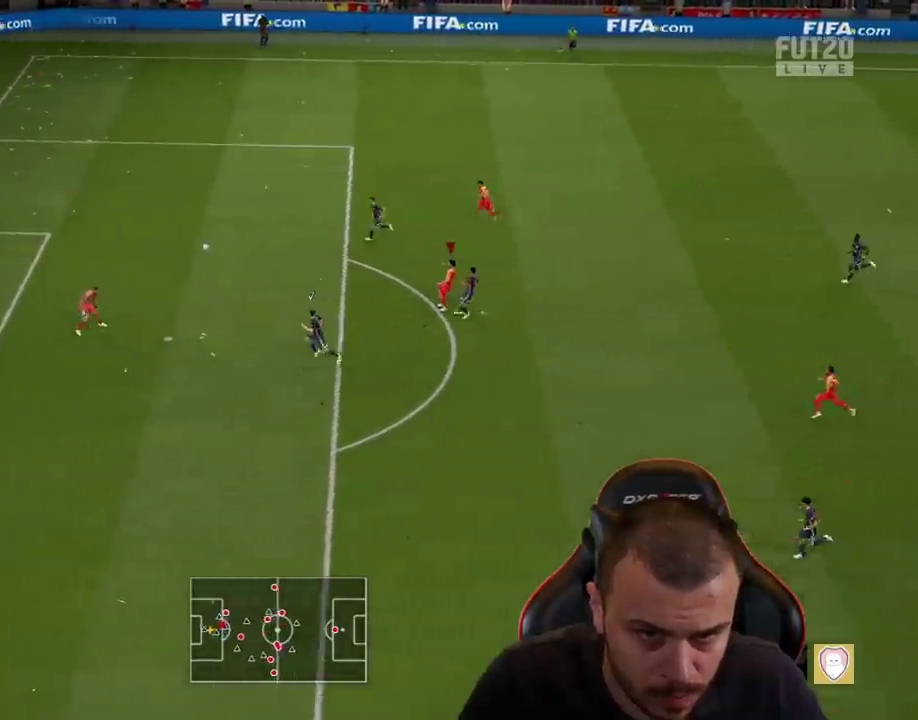
{"buttons": ["L3"], "left_stick": "left", "right_stick": "center", "events": []}
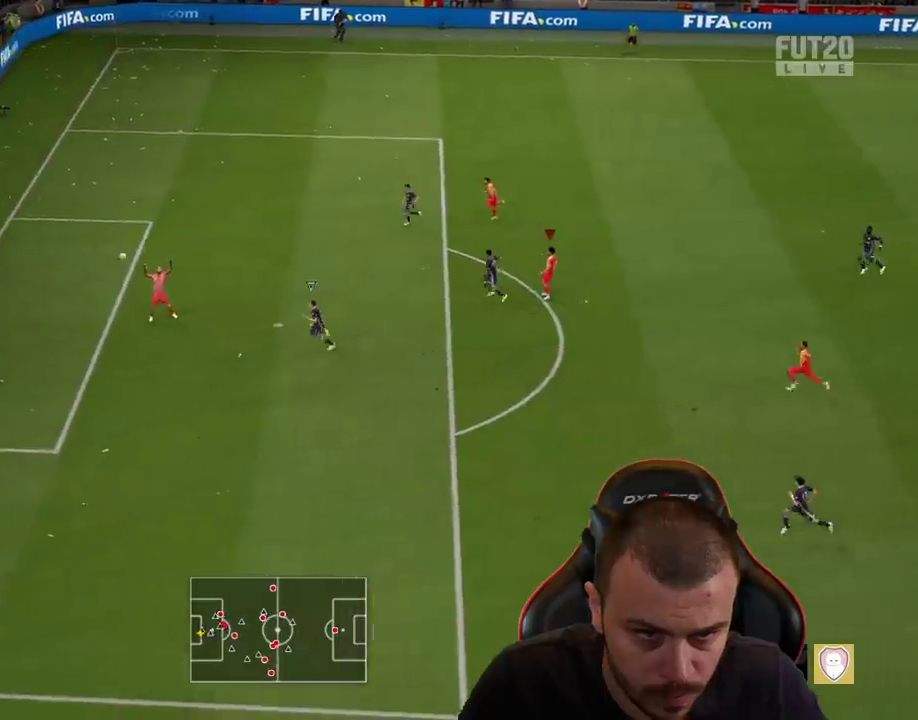
{"buttons": [], "left_stick": "left", "right_stick": "center", "events": [[134, "L3", "up"]]}
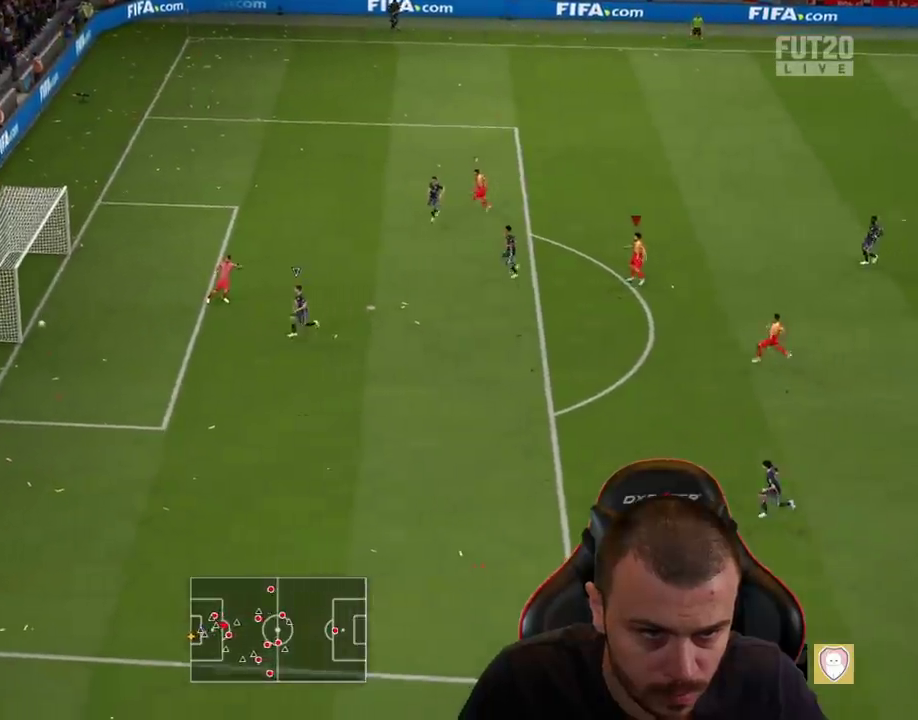
{"buttons": [], "left_stick": "center", "right_stick": "center", "events": [[333, "left_stick", "center"]]}
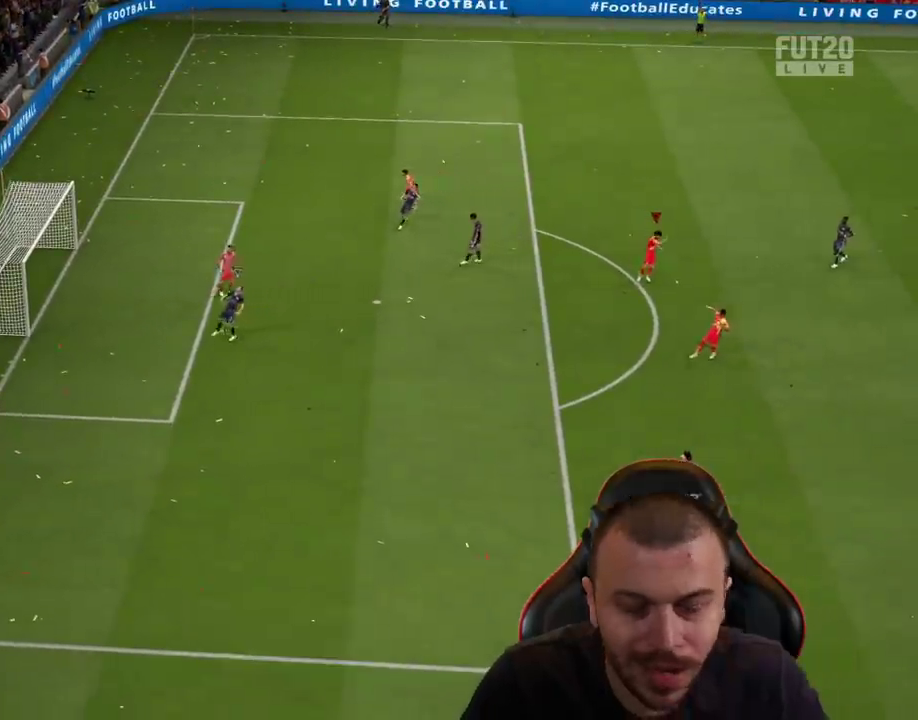
{"buttons": [], "left_stick": "center", "right_stick": "center", "events": []}
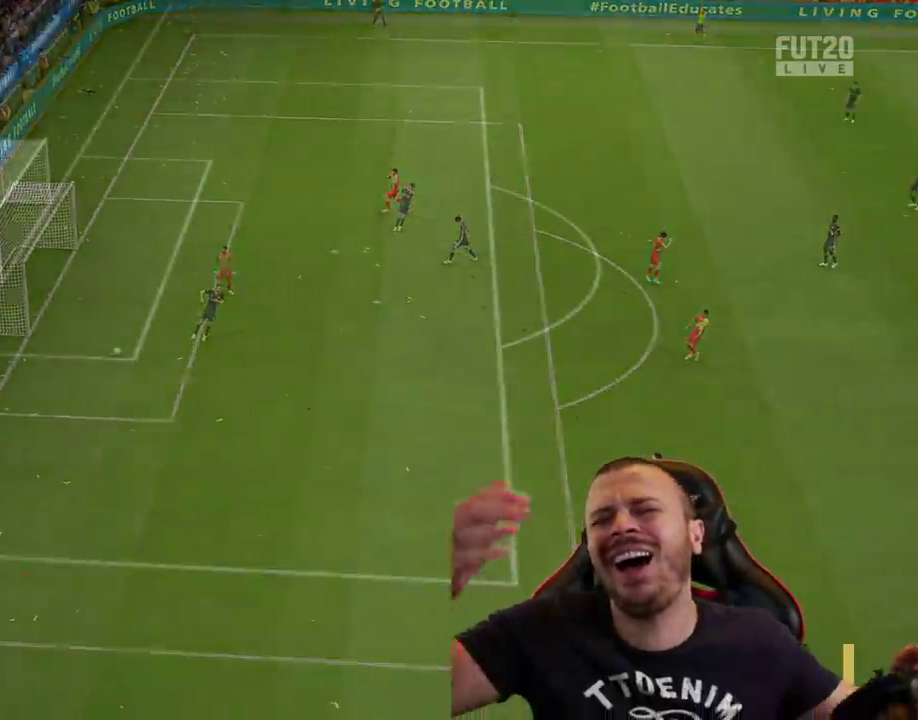
{"buttons": [], "left_stick": "center", "right_stick": "center", "events": []}
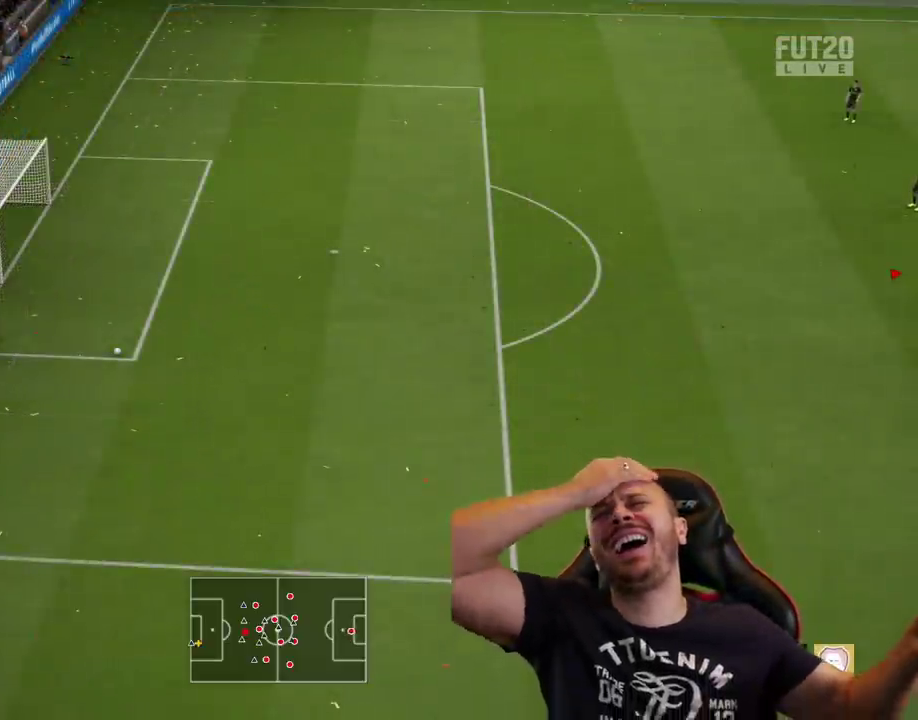
{"buttons": [], "left_stick": "center", "right_stick": "center", "events": []}
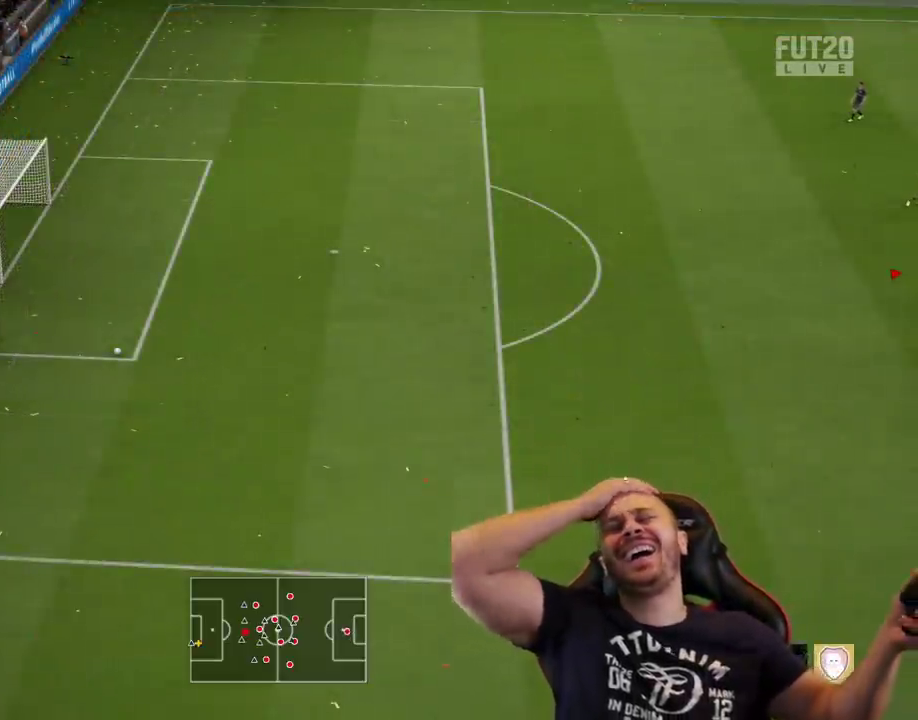
{"buttons": [], "left_stick": "left", "right_stick": "center", "events": [[183, "left_stick", "left"]]}
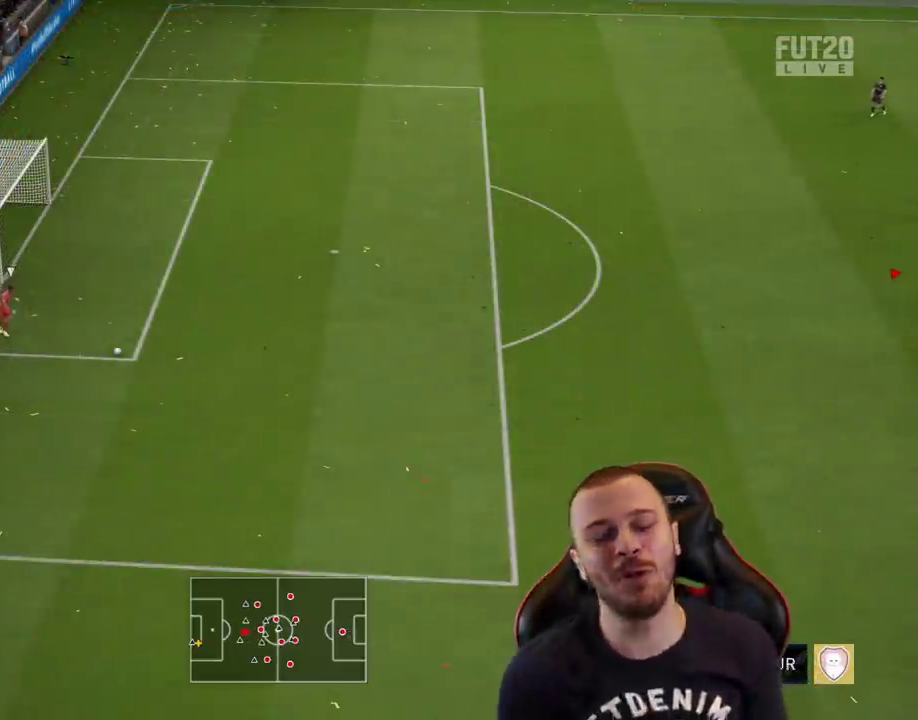
{"buttons": ["R2"], "left_stick": "left", "right_stick": "center", "events": [[267, "R2", "down"]]}
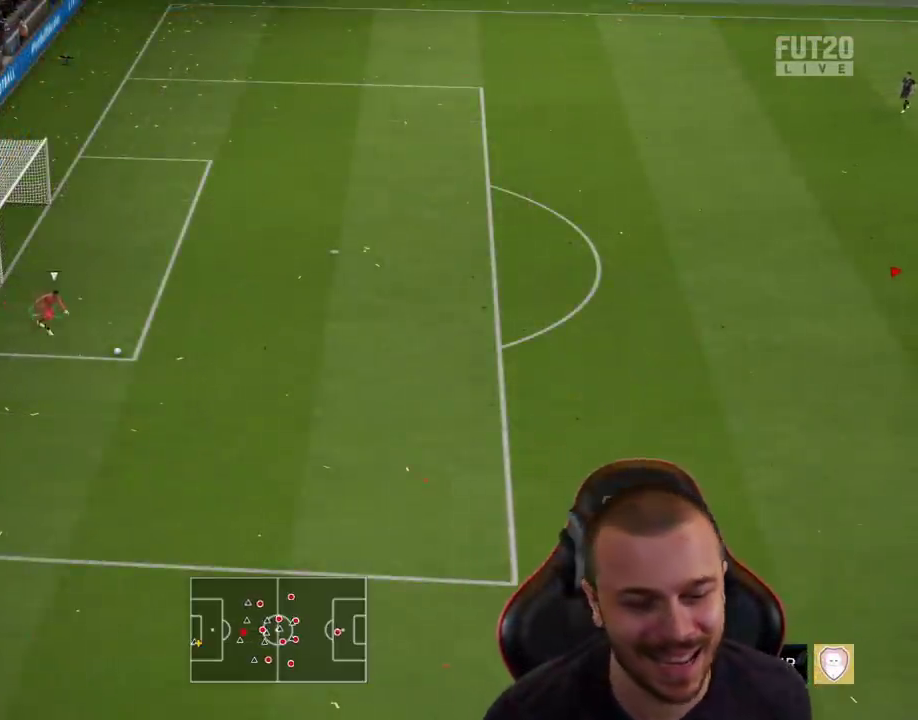
{"buttons": ["R1", "R2"], "left_stick": "down-right", "right_stick": "center", "events": [[33, "R1", "down"], [417, "left_stick", "down-right"]]}
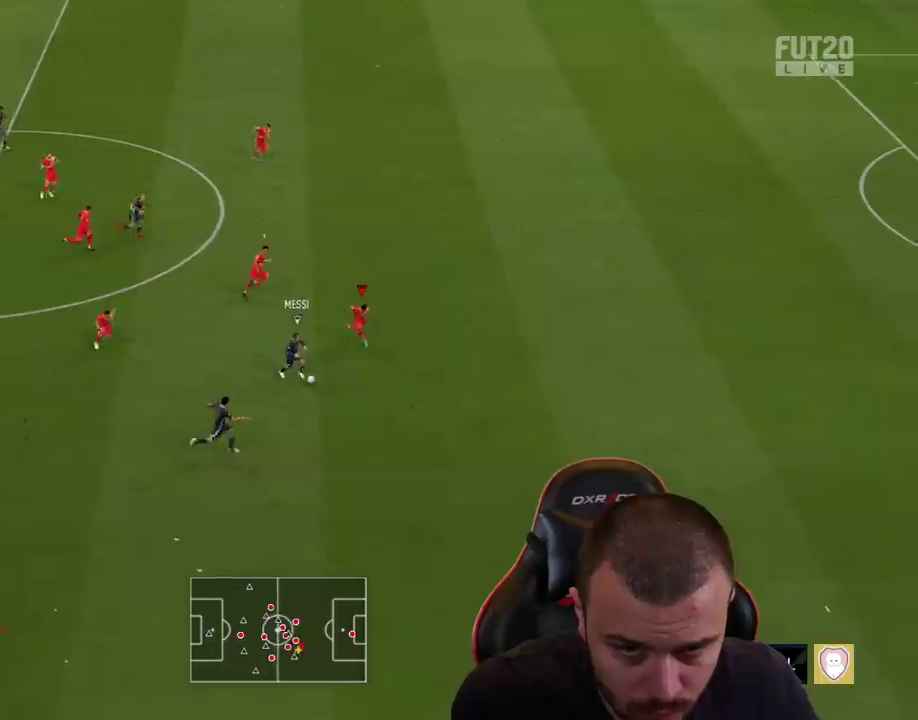
{"buttons": ["R1", "R2"], "left_stick": "down-right", "right_stick": "center", "events": []}
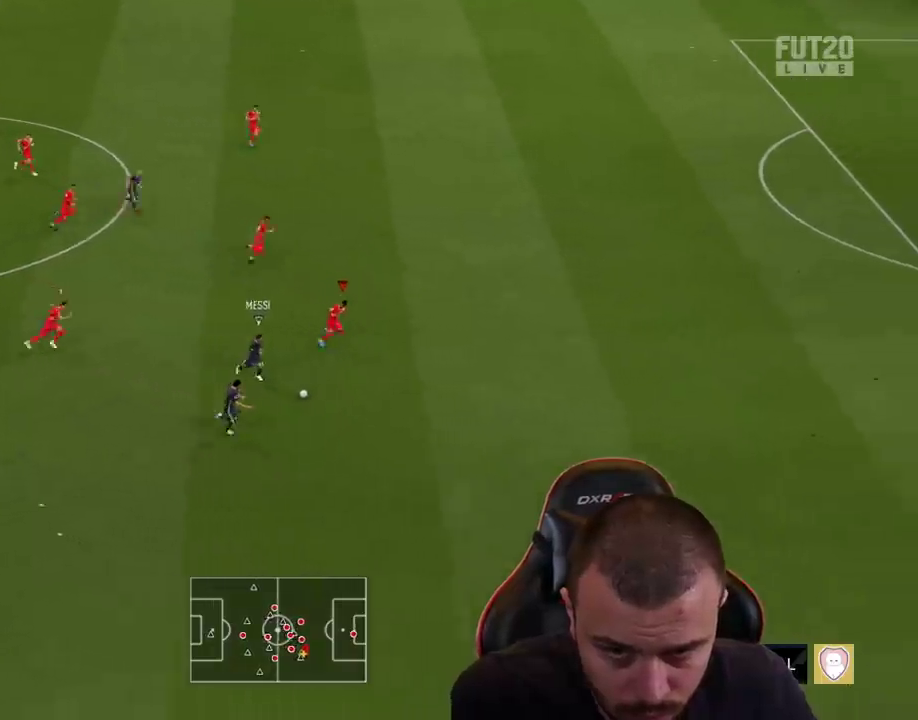
{"buttons": ["R1", "R2"], "left_stick": "down-right", "right_stick": "center", "events": []}
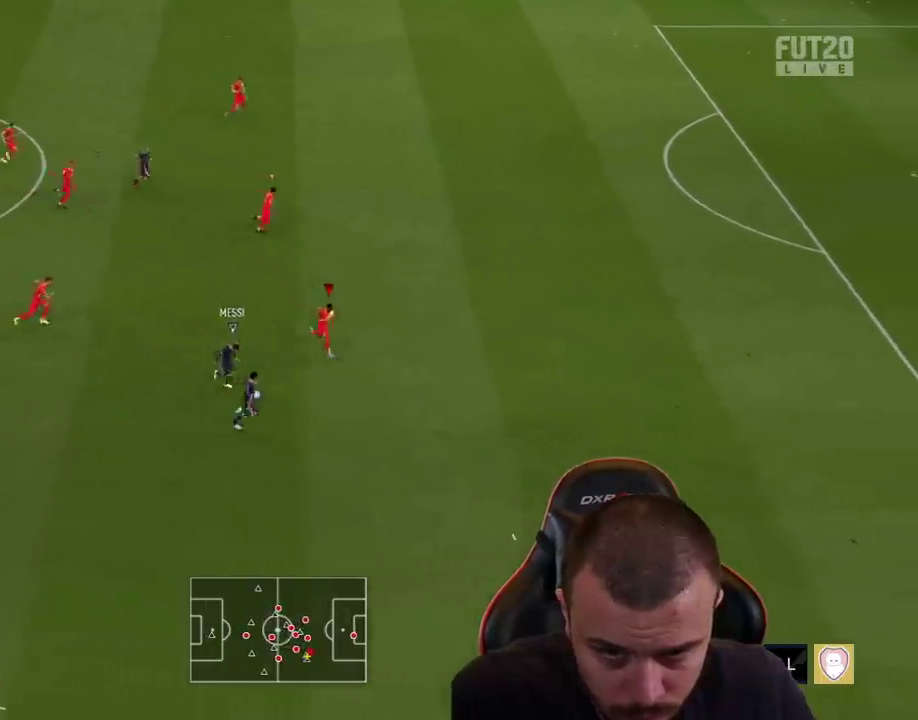
{"buttons": ["R1", "R2"], "left_stick": "down-right", "right_stick": "center", "events": []}
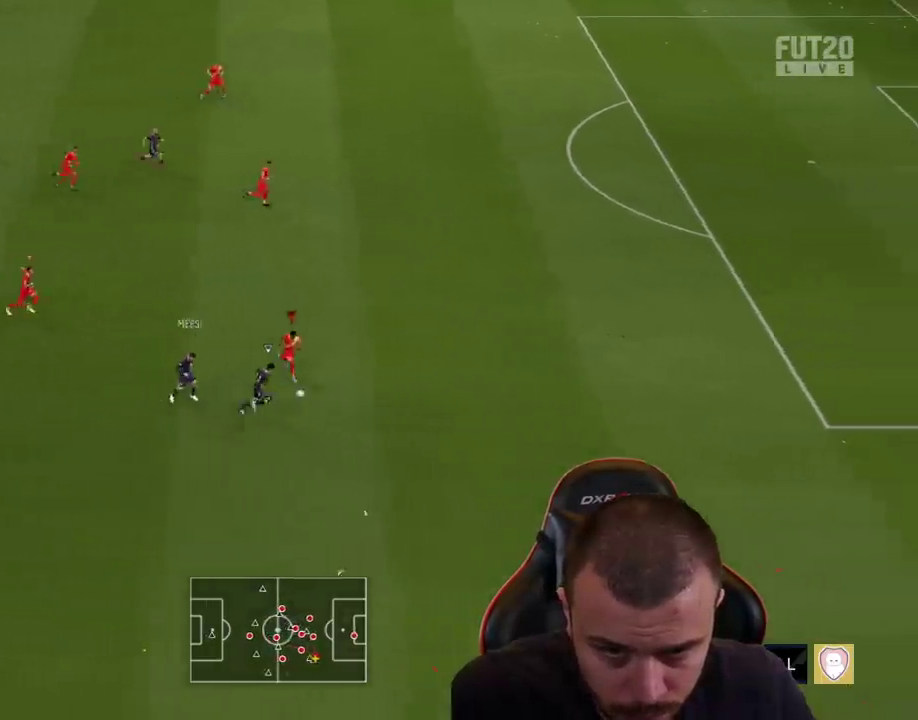
{"buttons": ["R1", "R2"], "left_stick": "right", "right_stick": "center", "events": [[500, "left_stick", "right"]]}
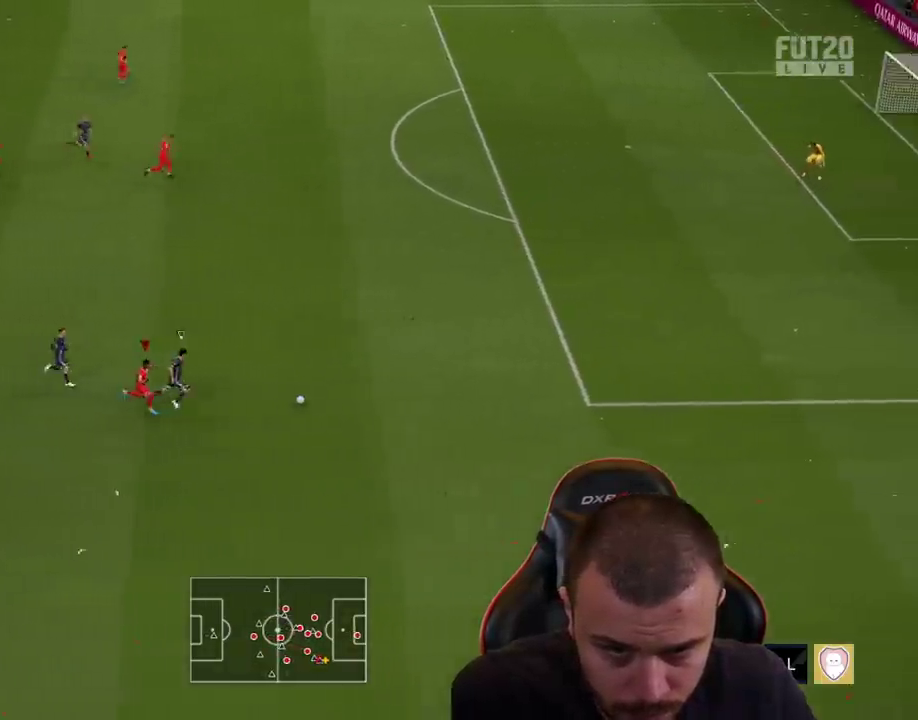
{"buttons": ["R2"], "left_stick": "right", "right_stick": "center", "events": [[351, "R1", "up"]]}
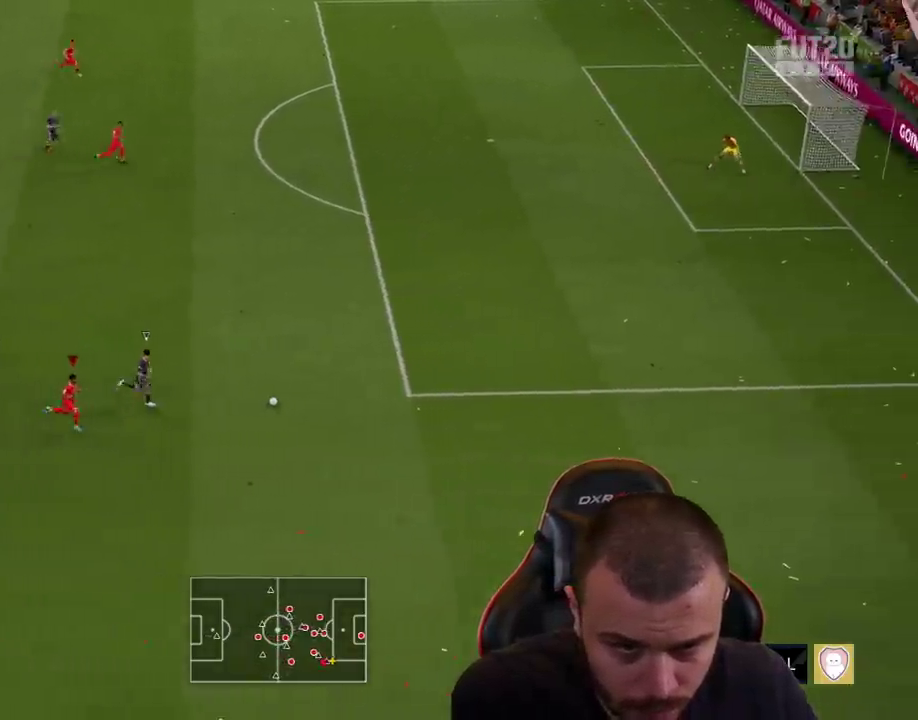
{"buttons": ["TRIANGLE", "R2"], "left_stick": "up-right", "right_stick": "center", "events": [[100, "TRIANGLE", "down"], [200, "left_stick", "up-right"]]}
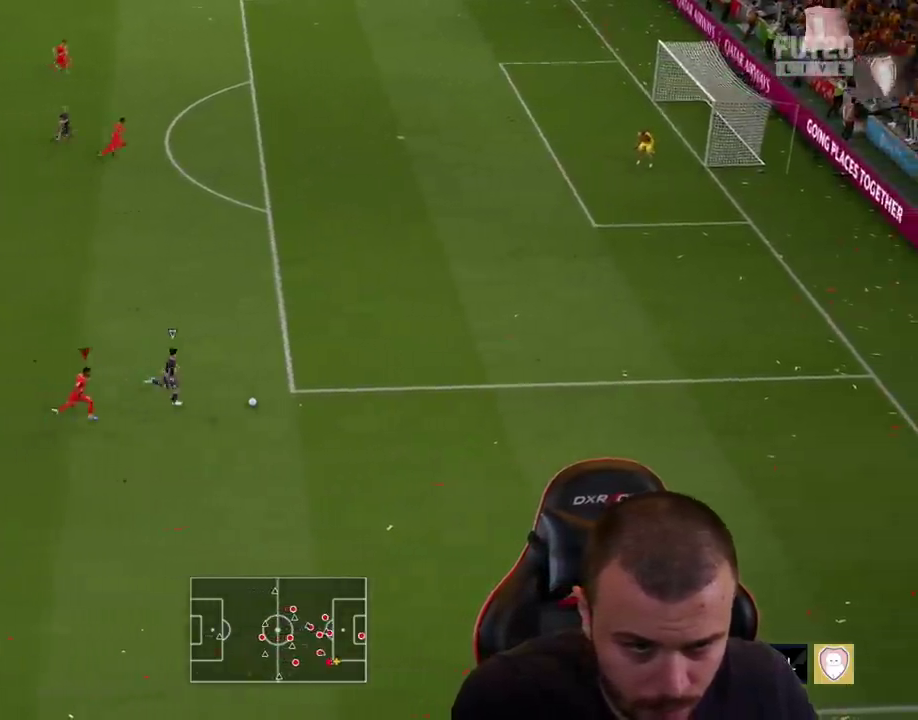
{"buttons": ["TRIANGLE", "R2"], "left_stick": "up-right", "right_stick": "center", "events": []}
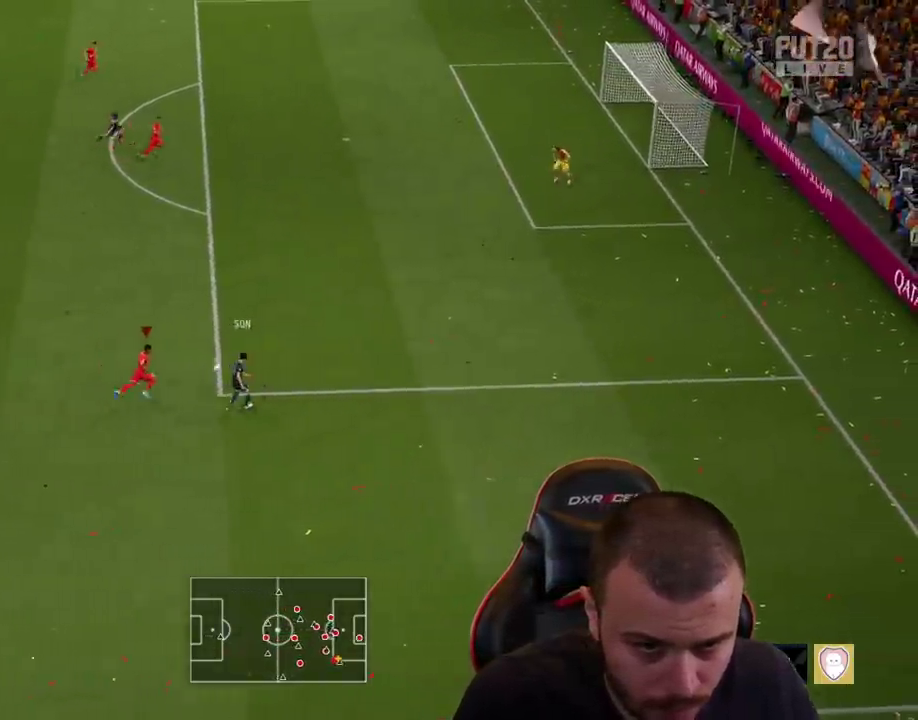
{"buttons": ["TRIANGLE", "R2"], "left_stick": "up-right", "right_stick": "center", "events": [[183, "L1", "down"], [317, "L1", "up"]]}
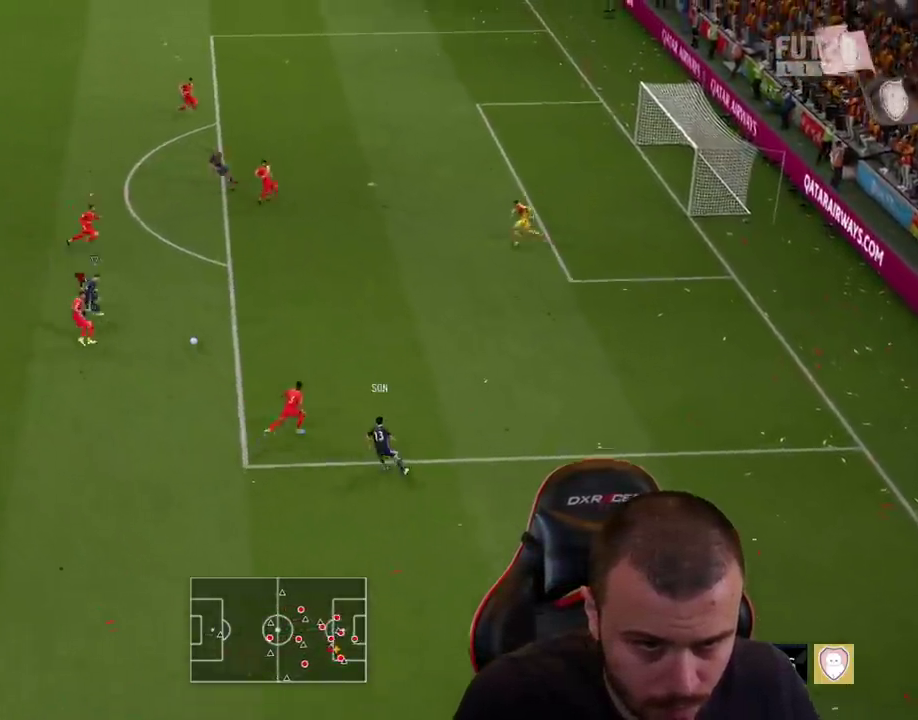
{"buttons": ["TRIANGLE", "R2"], "left_stick": "up-right", "right_stick": "center", "events": []}
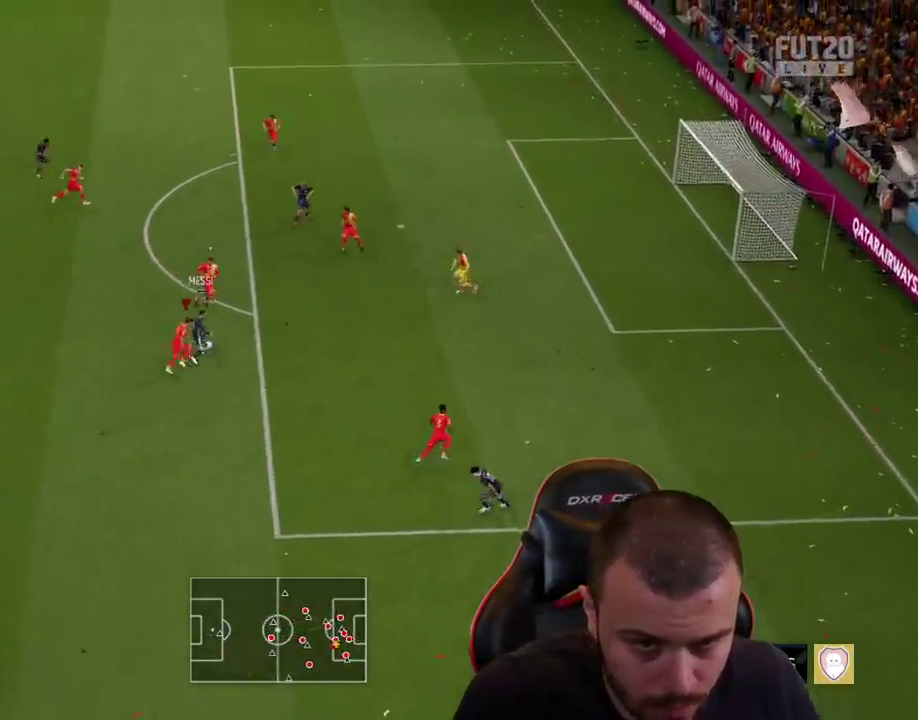
{"buttons": ["CIRCLE", "TRIANGLE", "R2"], "left_stick": "up-left", "right_stick": "center", "events": [[150, "L1", "down"], [284, "L1", "up"], [300, "CIRCLE", "down"], [334, "left_stick", "up-left"]]}
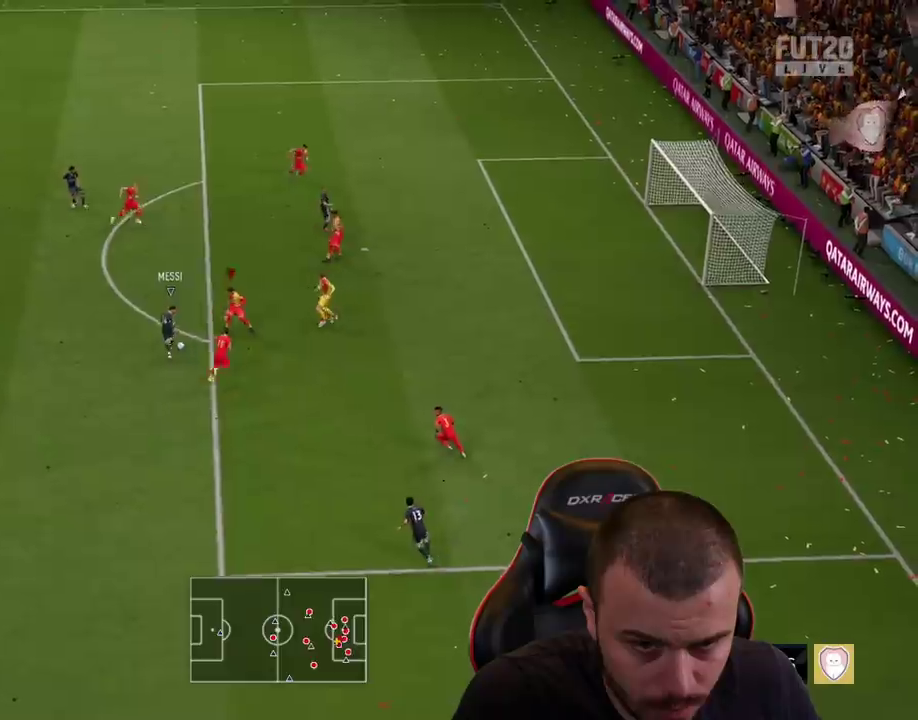
{"buttons": ["CIRCLE", "TRIANGLE", "R2"], "left_stick": "left", "right_stick": "center", "events": [[184, "CIRCLE", "up"], [184, "TRIANGLE", "up"], [201, "left_stick", "left"], [284, "TRIANGLE", "down"], [301, "CIRCLE", "down"]]}
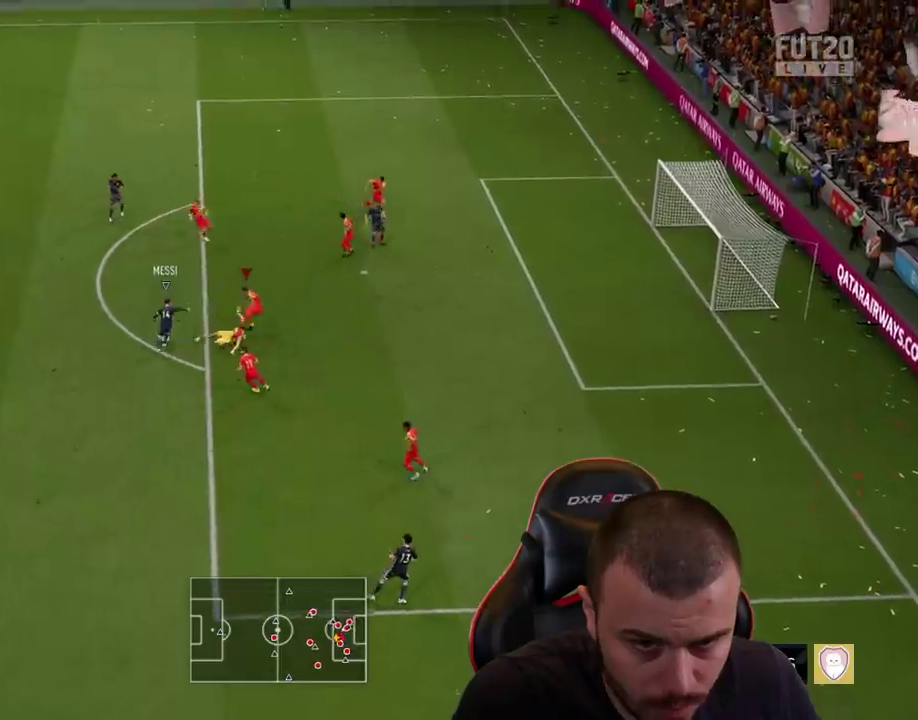
{"buttons": ["CIRCLE", "TRIANGLE", "R2"], "left_stick": "left", "right_stick": "center", "events": [[284, "L1", "down"], [450, "L1", "up"]]}
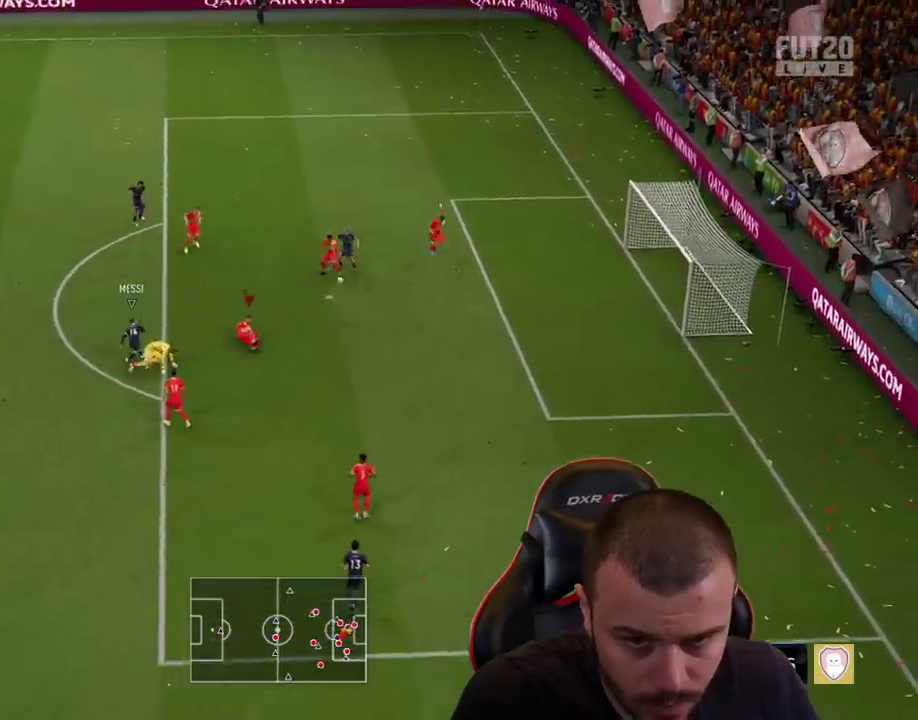
{"buttons": ["R2"], "left_stick": "left", "right_stick": "center", "events": [[401, "CIRCLE", "up"], [434, "TRIANGLE", "up"]]}
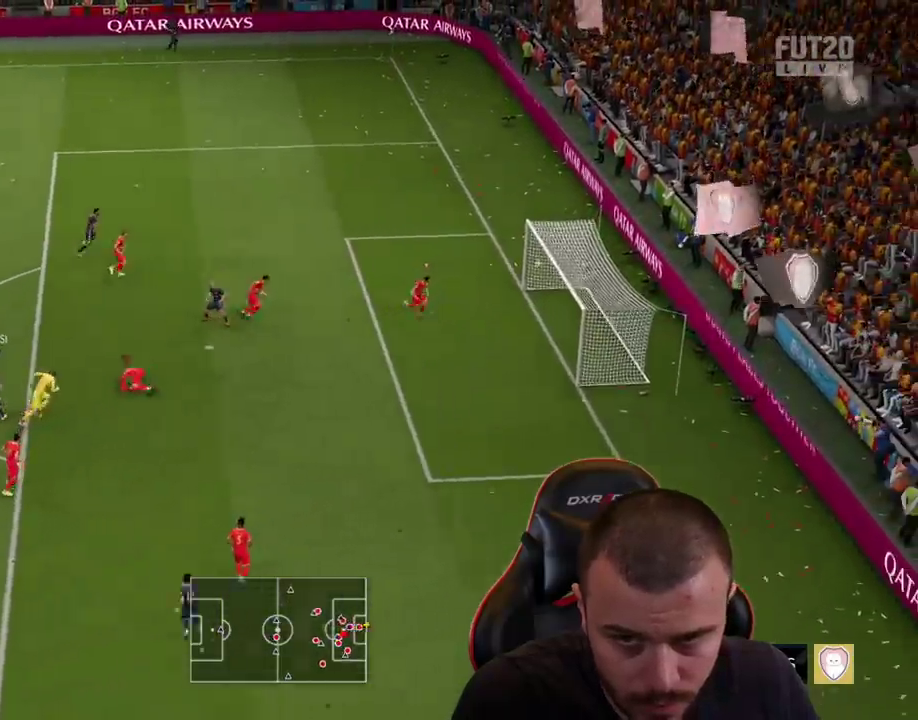
{"buttons": [], "left_stick": "center", "right_stick": "center", "events": [[17, "left_stick", "up-left"], [133, "R2", "up"], [133, "left_stick", "center"]]}